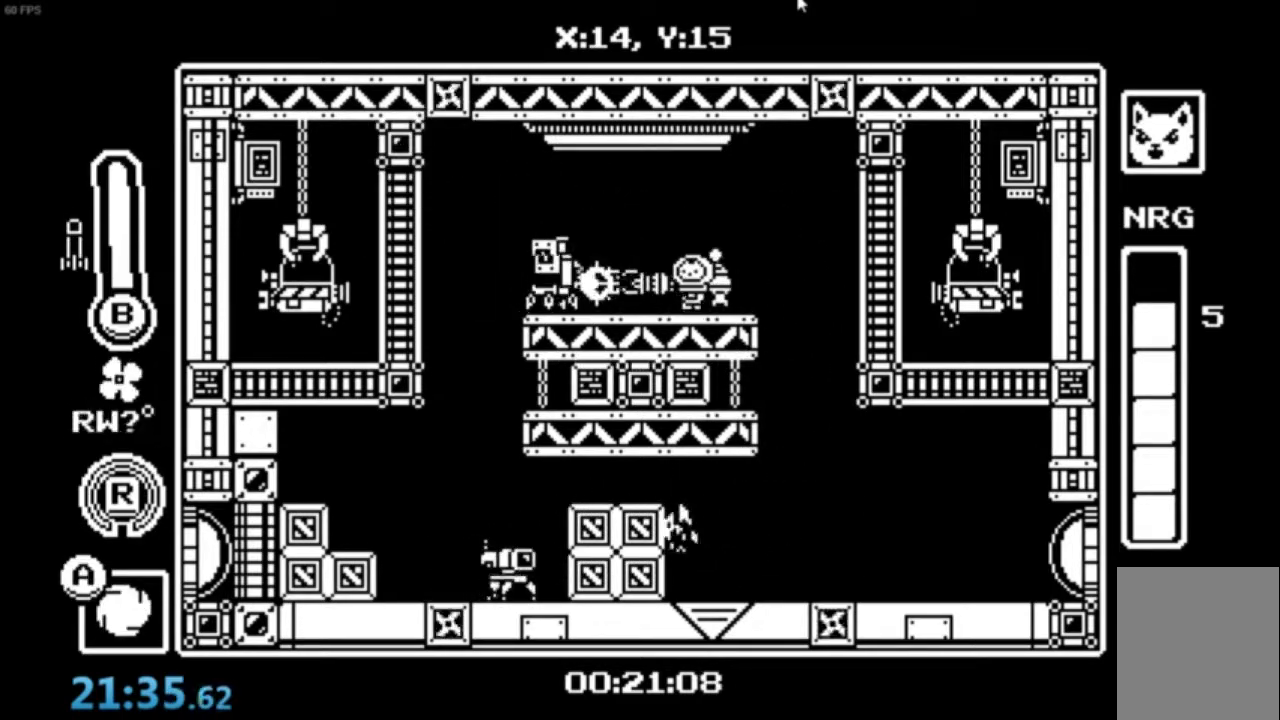
Gameplay with a controller (Xbox layout); each line is a JSON object with the inputs held at the frame after it. "events" lists button and stick changes between this image and that frame as [ms after this image, input, new state], when the widget could be followed in between. Not read: right_stick.
{"buttons": [], "left_stick": "center", "events": [[33, "X", "down"], [100, "X", "up"], [167, "X", "down"], [234, "X", "up"], [300, "X", "down"], [334, "X", "up"], [434, "X", "down"], [501, "X", "up"]]}
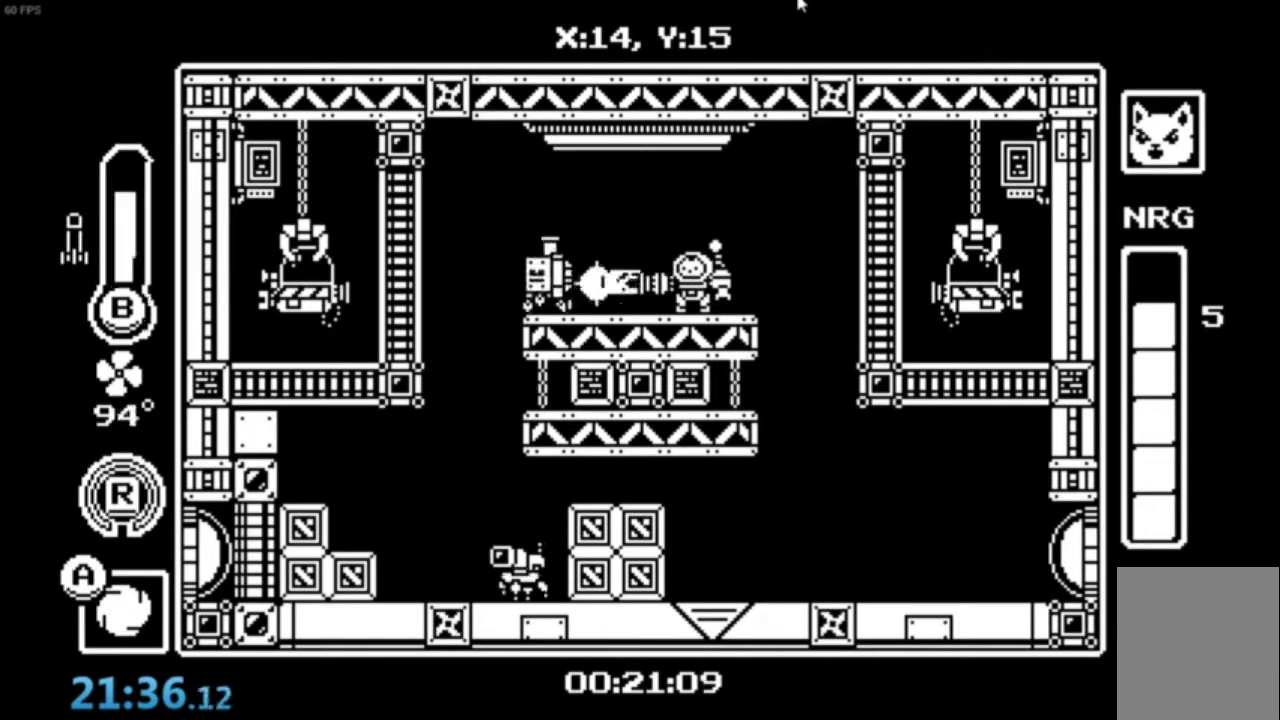
{"buttons": [], "left_stick": "center", "events": [[166, "B", "down"], [266, "B", "up"]]}
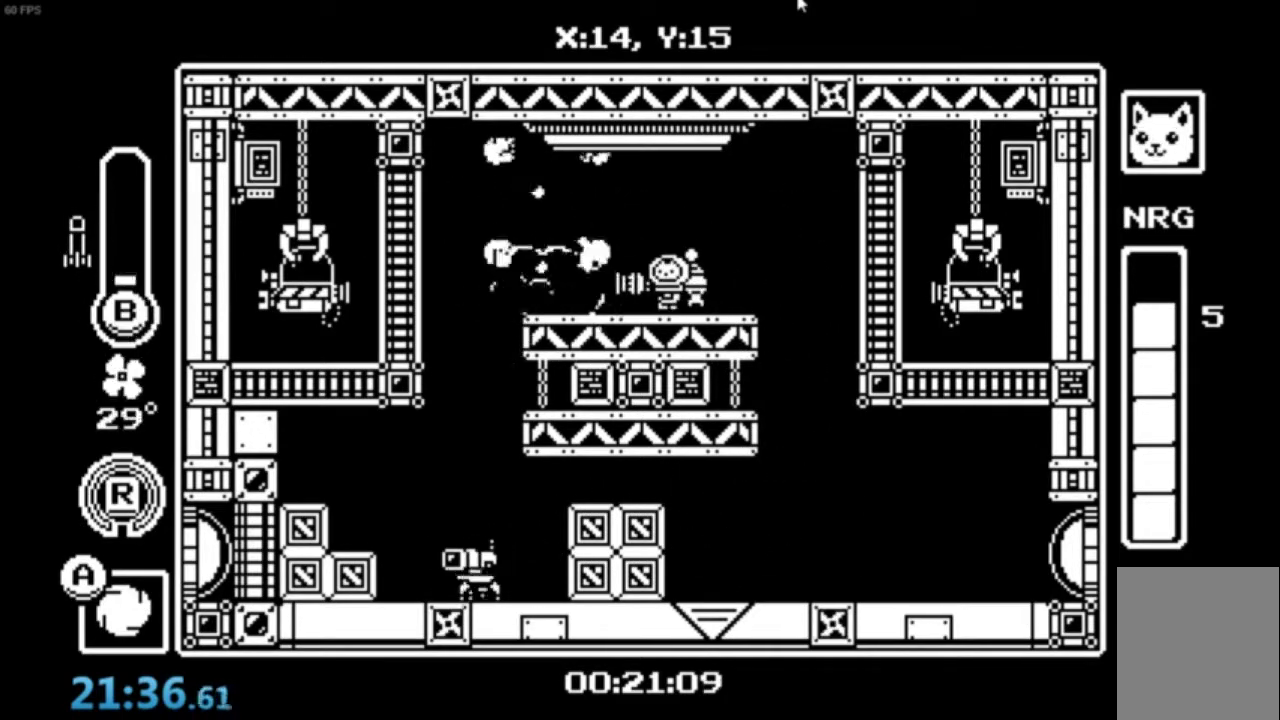
{"buttons": ["B"], "left_stick": "down-right", "events": [[167, "A", "down"], [200, "left_stick", "down"], [300, "A", "up"], [434, "left_stick", "down-right"], [467, "B", "down"]]}
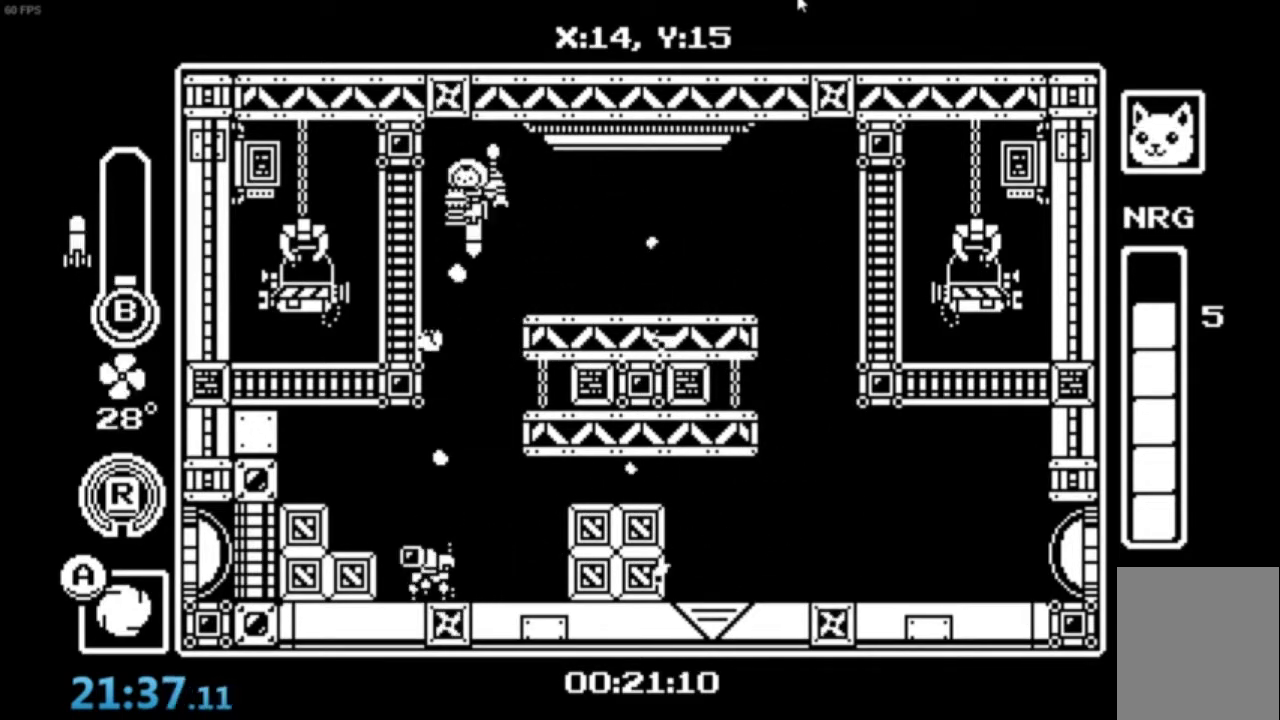
{"buttons": [], "left_stick": "down-right", "events": [[133, "B", "up"], [333, "B", "down"], [467, "B", "up"]]}